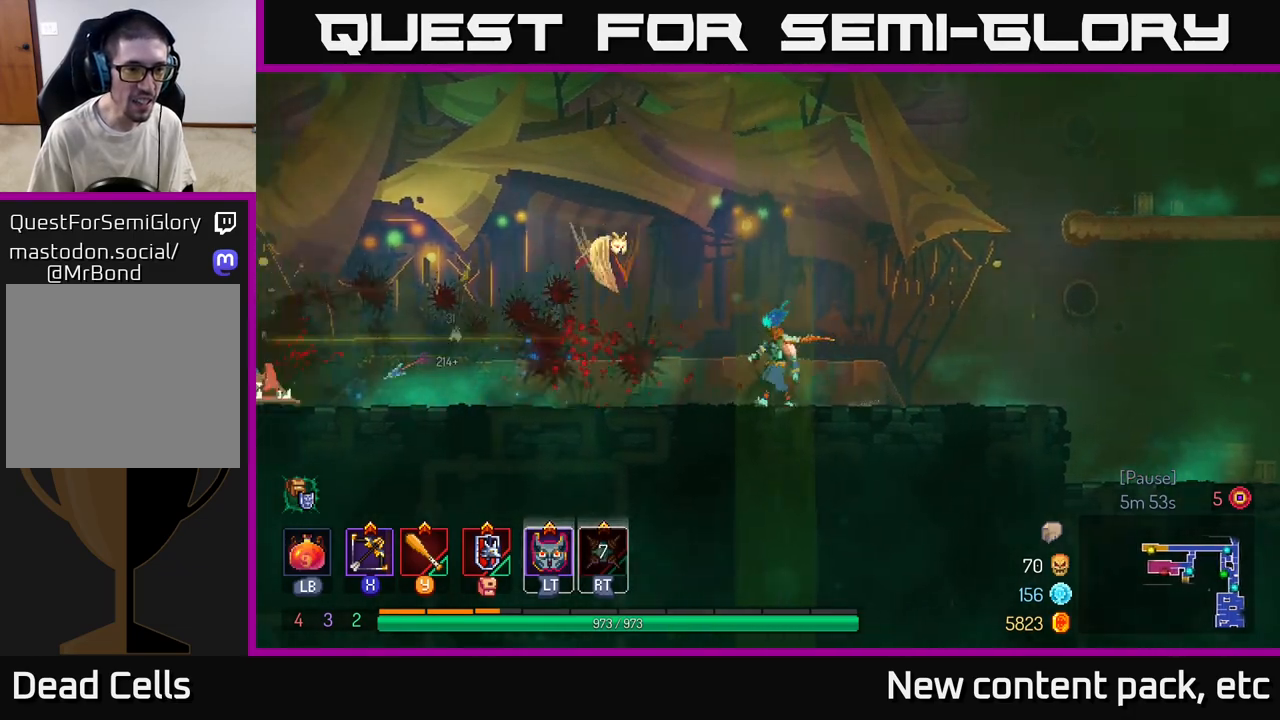
Gameplay with a controller (Xbox layout); each line is a JSON object with the inputs held at the frame after it. "events" lists button and stick changes between this image and that frame as [ms after this image, input, new state], when the widget could be followed in between.
{"buttons": [], "left_stick": "right", "right_stick": "center", "events": [[500, "left_stick", "right"]]}
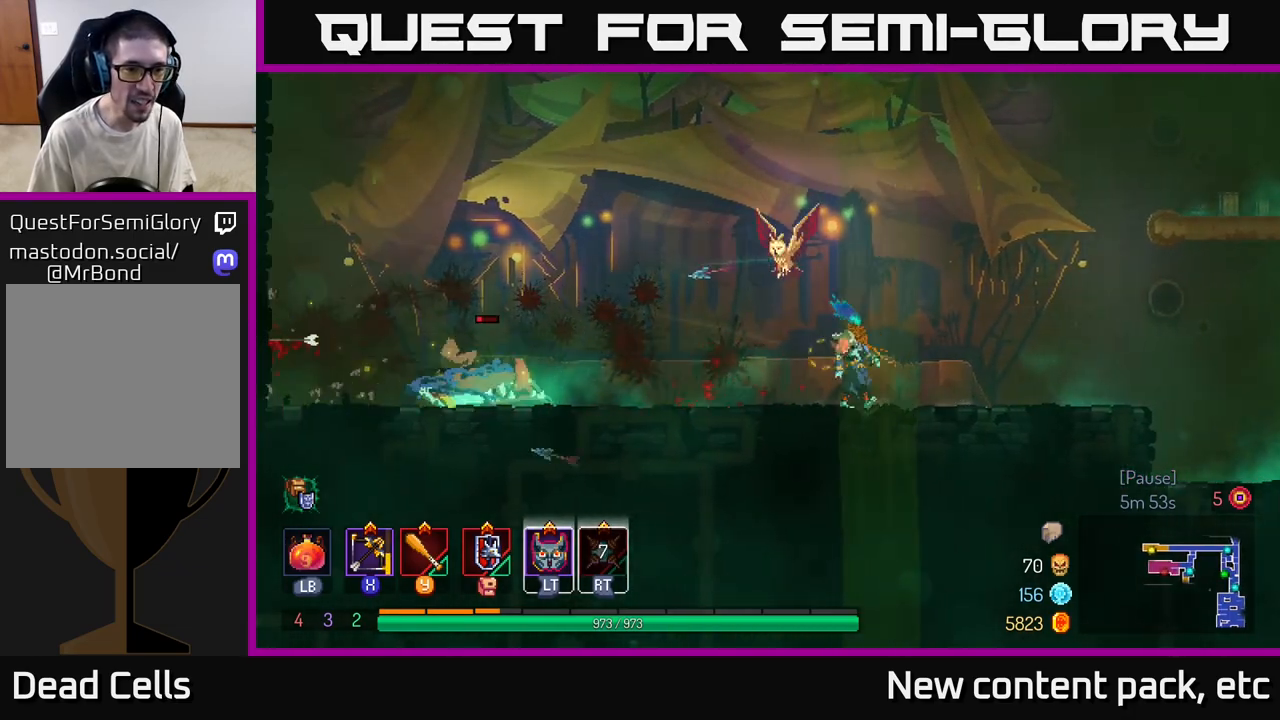
{"buttons": [], "left_stick": "left", "right_stick": "center", "events": [[167, "X", "down"], [167, "left_stick", "left"], [267, "X", "up"], [367, "left_stick", "center"], [450, "left_stick", "left"]]}
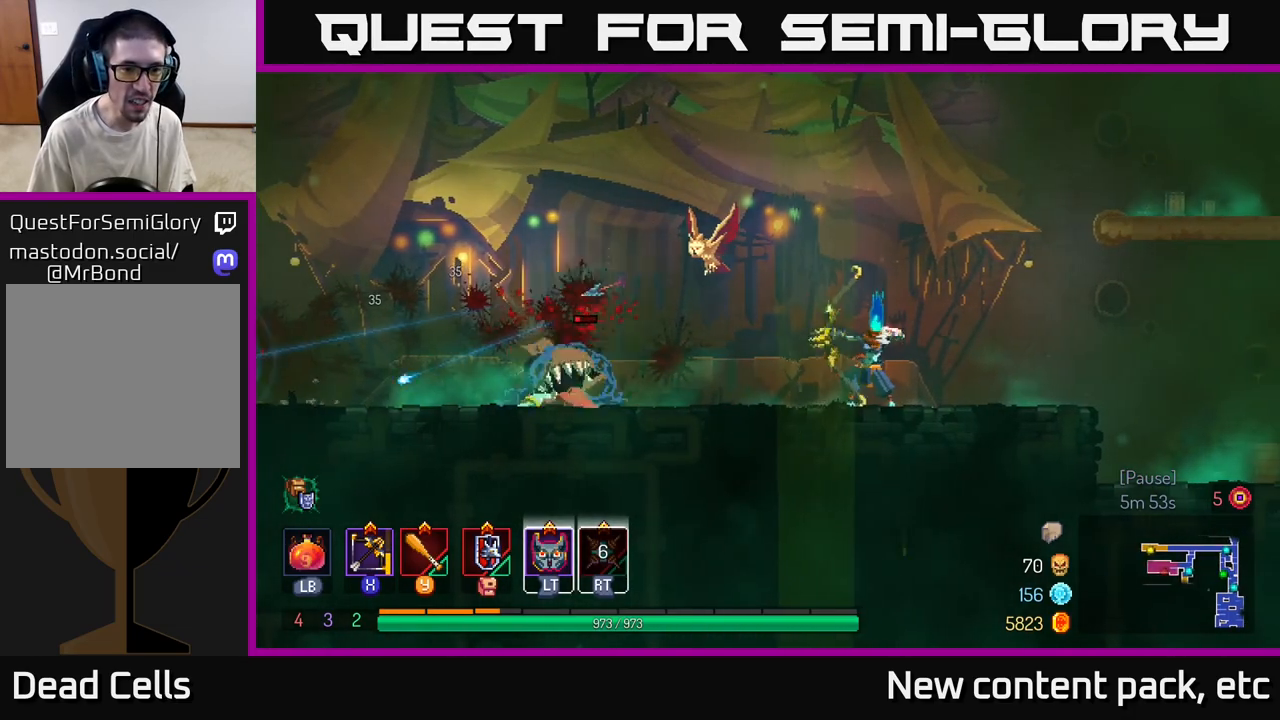
{"buttons": [], "left_stick": "left", "right_stick": "center", "events": [[183, "left_stick", "center"], [317, "left_stick", "left"]]}
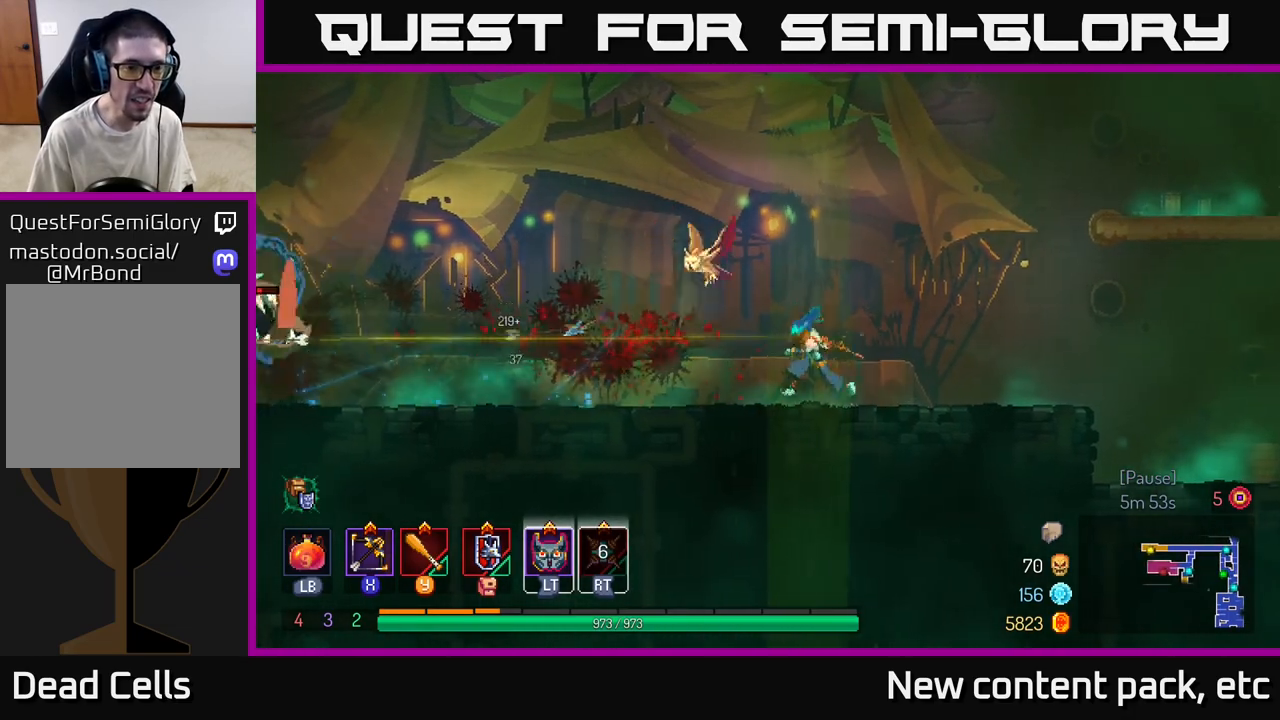
{"buttons": [], "left_stick": "right", "right_stick": "center", "events": [[150, "left_stick", "center"], [417, "left_stick", "right"]]}
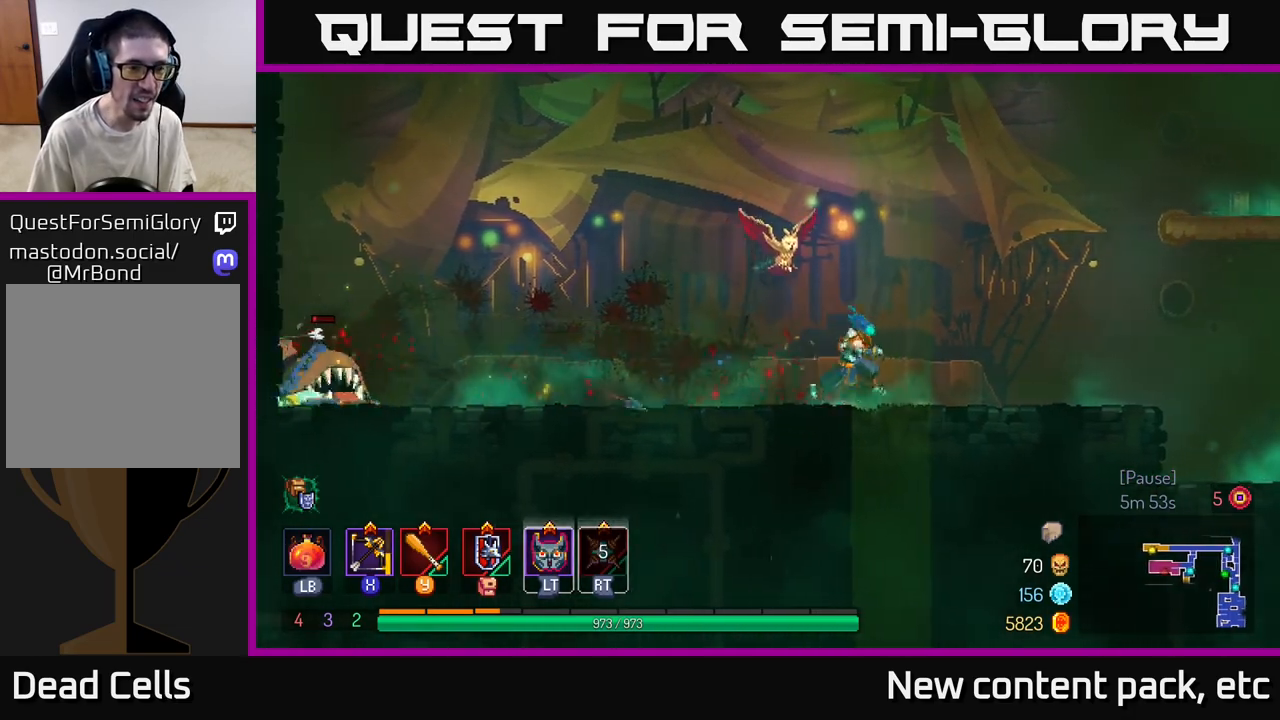
{"buttons": [], "left_stick": "left", "right_stick": "center", "events": [[217, "left_stick", "left"], [267, "X", "down"], [417, "X", "up"]]}
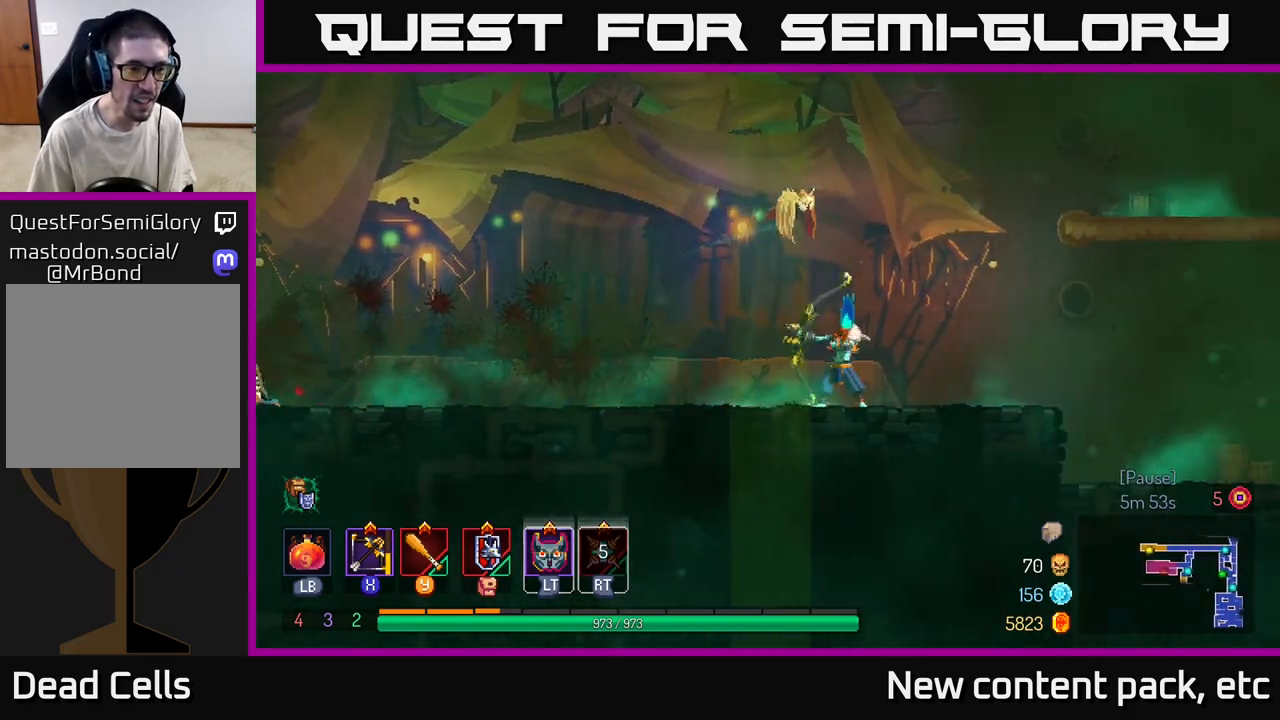
{"buttons": [], "left_stick": "left", "right_stick": "center", "events": []}
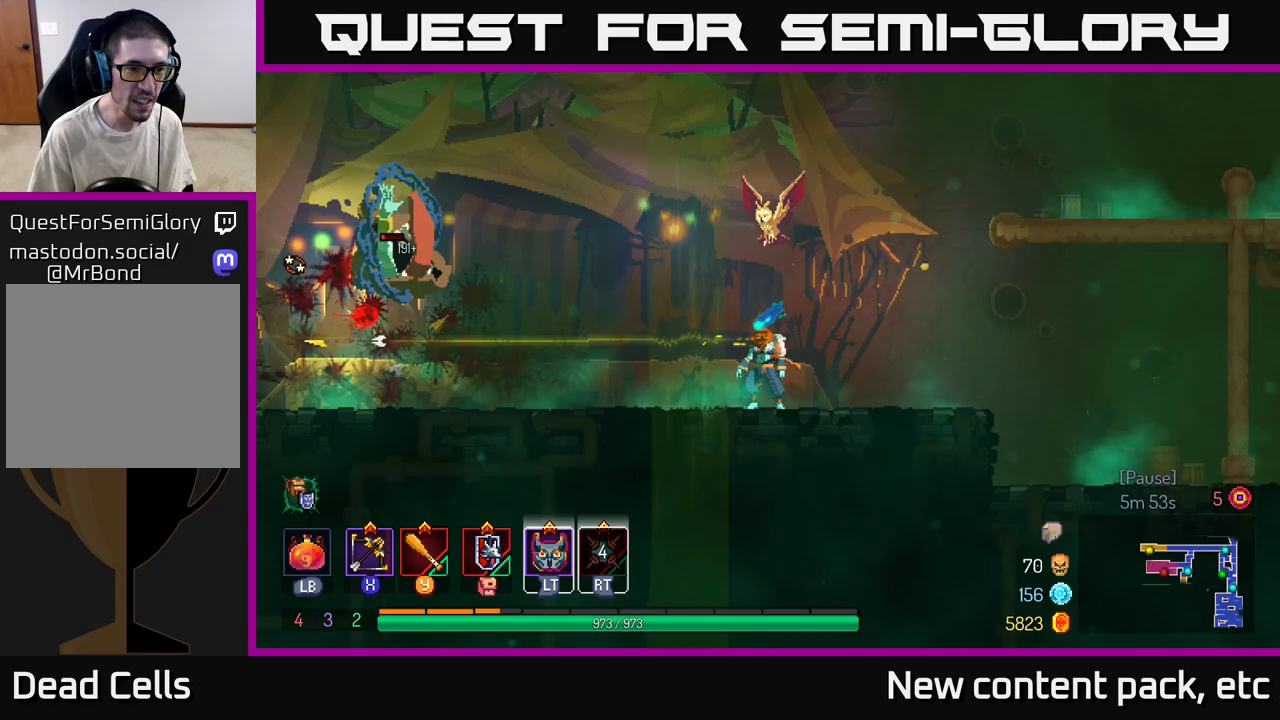
{"buttons": ["B"], "left_stick": "left", "right_stick": "center", "events": [[33, "left_stick", "center"], [317, "left_stick", "left"], [417, "B", "down"]]}
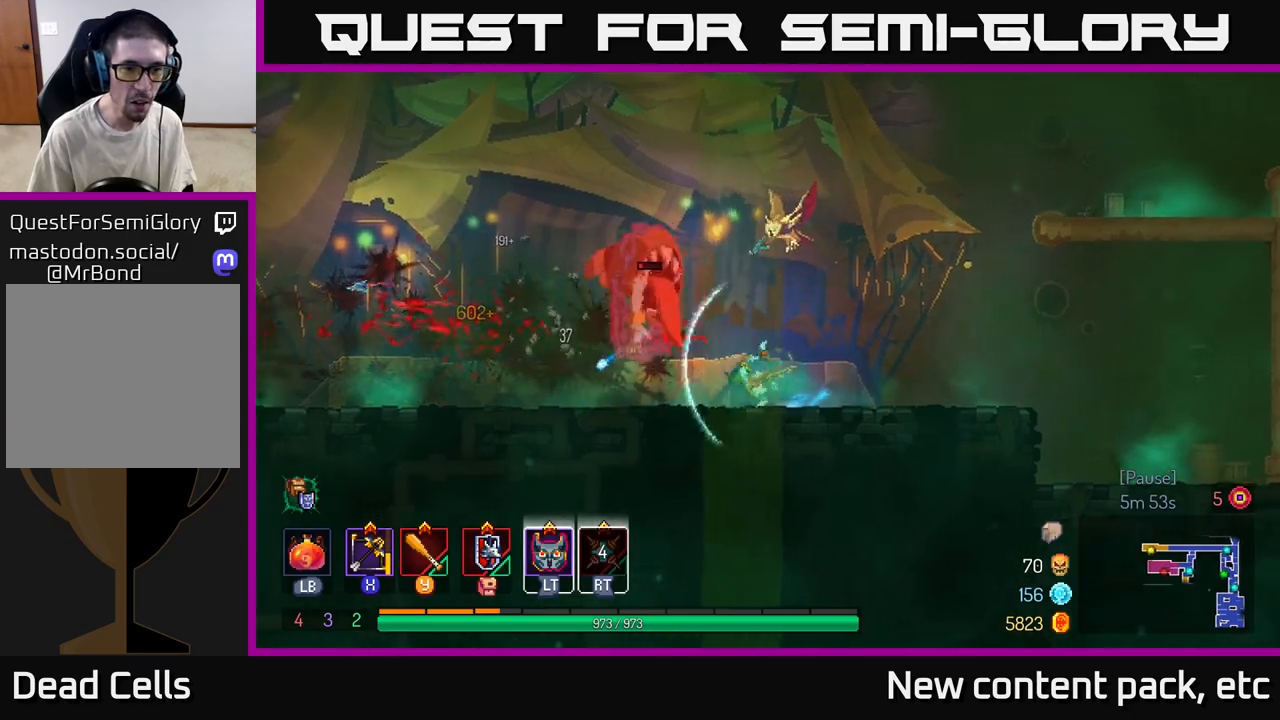
{"buttons": [], "left_stick": "right", "right_stick": "center", "events": [[17, "B", "up"], [183, "B", "down"], [283, "B", "up"], [383, "X", "down"], [383, "left_stick", "right"], [467, "X", "up"]]}
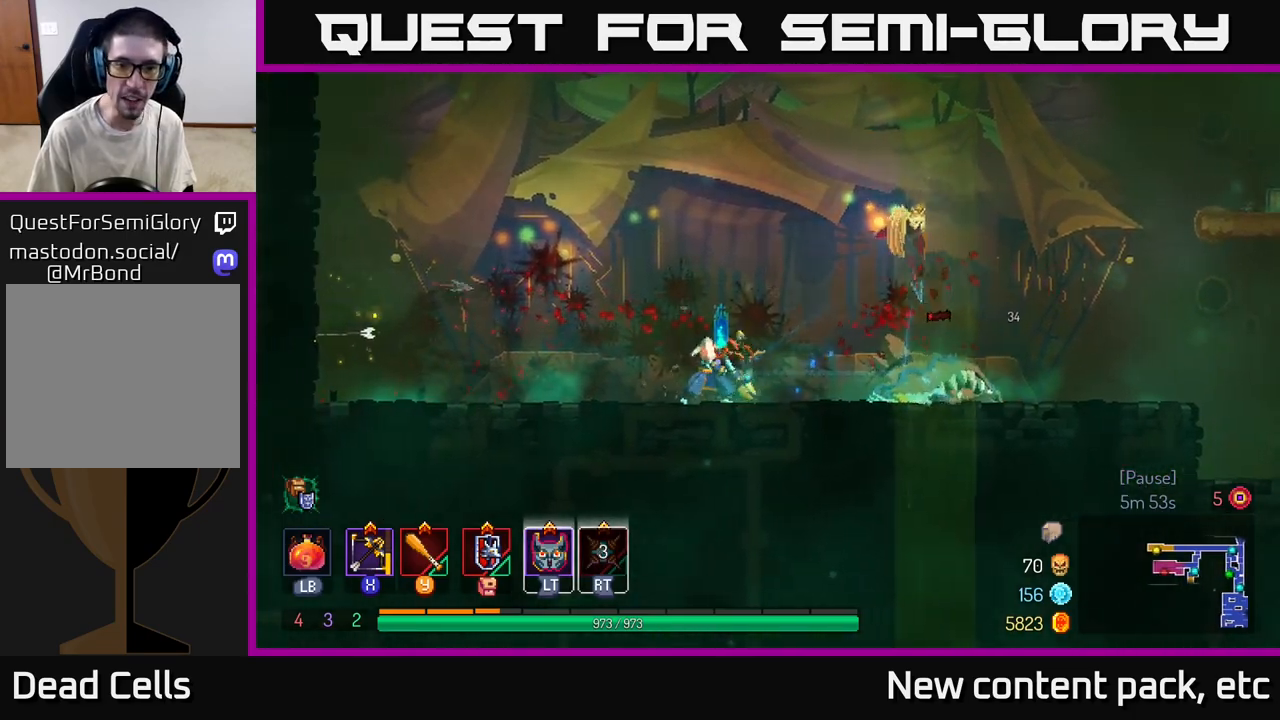
{"buttons": [], "left_stick": "center", "right_stick": "center", "events": [[483, "left_stick", "center"]]}
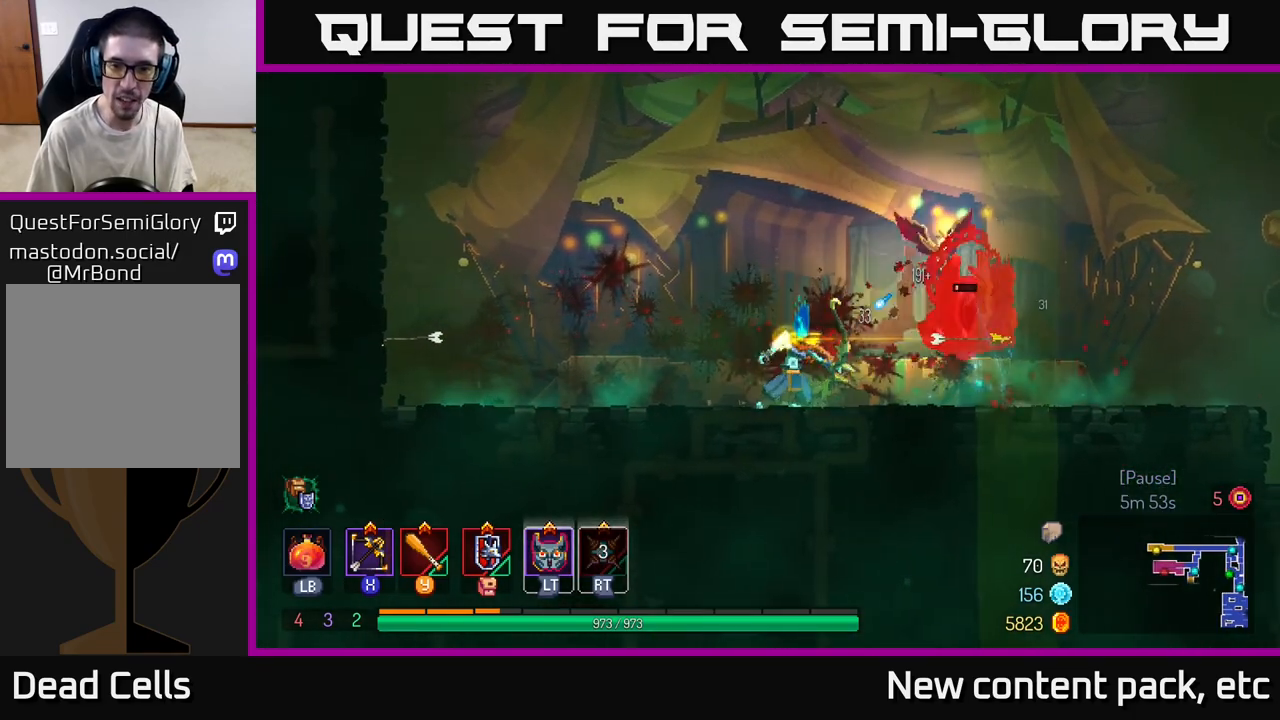
{"buttons": [], "left_stick": "right", "right_stick": "center", "events": [[133, "left_stick", "right"]]}
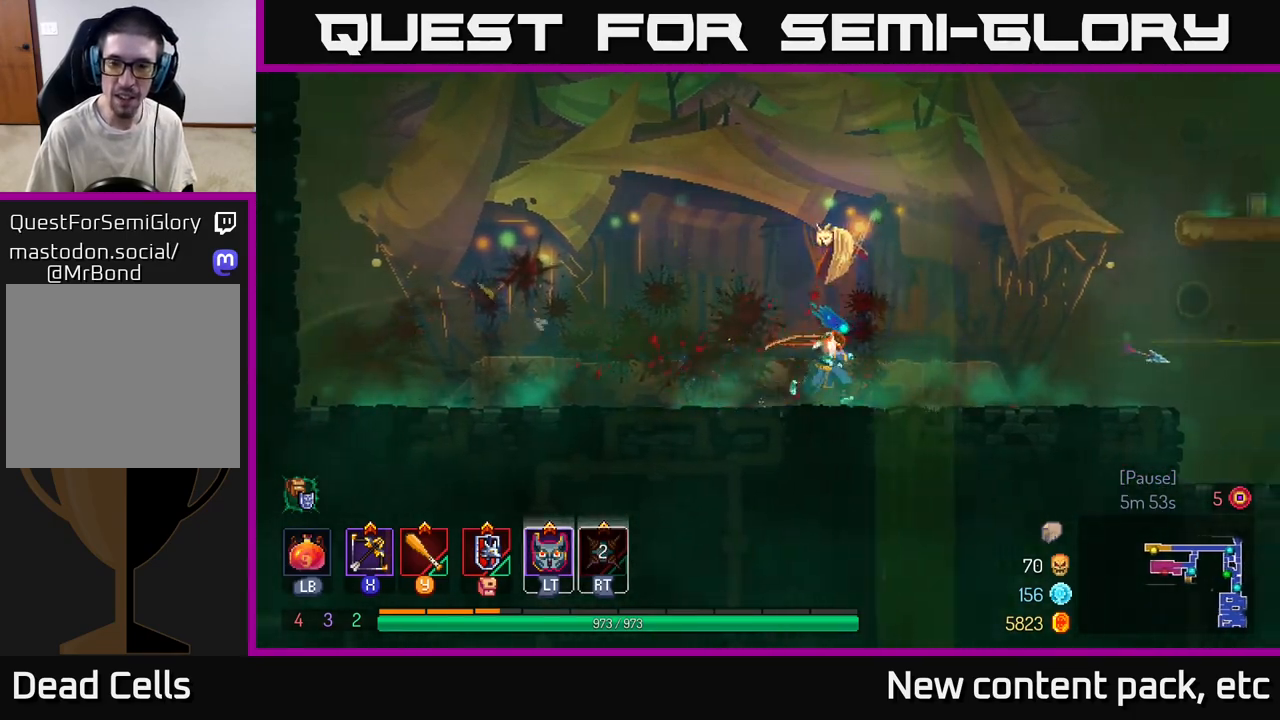
{"buttons": [], "left_stick": "left", "right_stick": "center", "events": [[283, "left_stick", "left"]]}
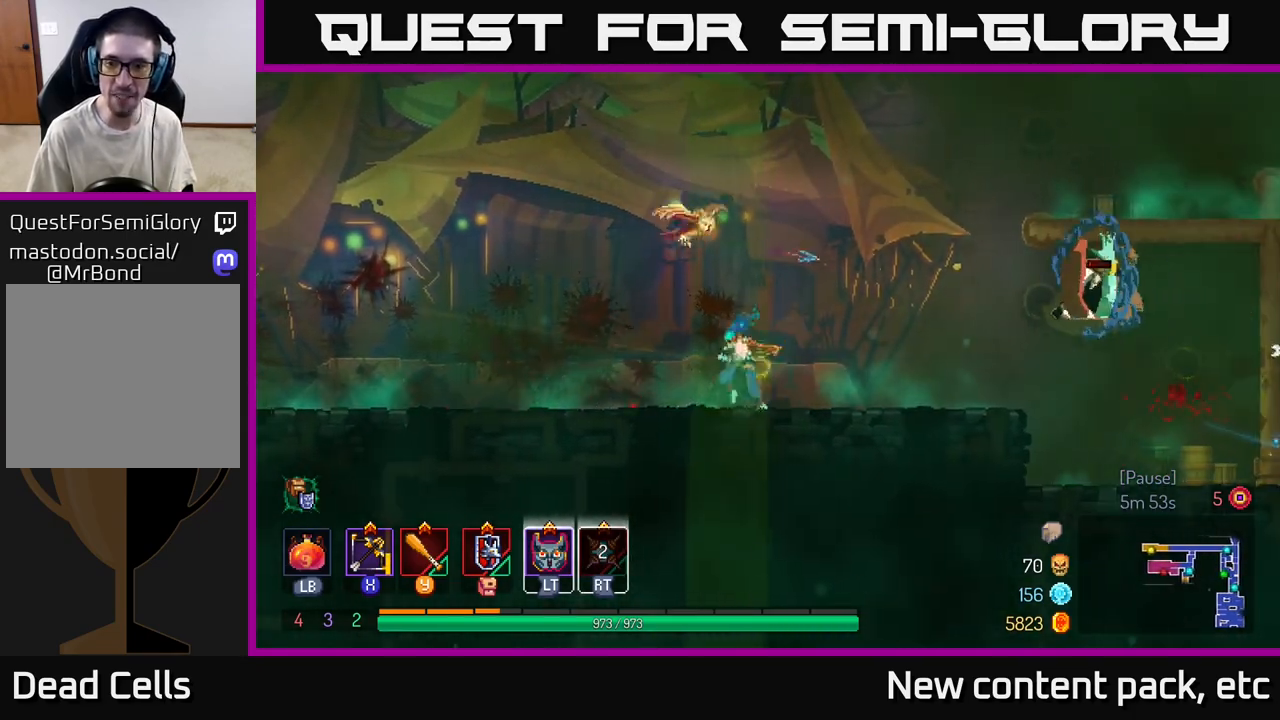
{"buttons": [], "left_stick": "left", "right_stick": "center", "events": [[50, "B", "down"], [150, "B", "up"], [217, "B", "down"], [333, "B", "up"]]}
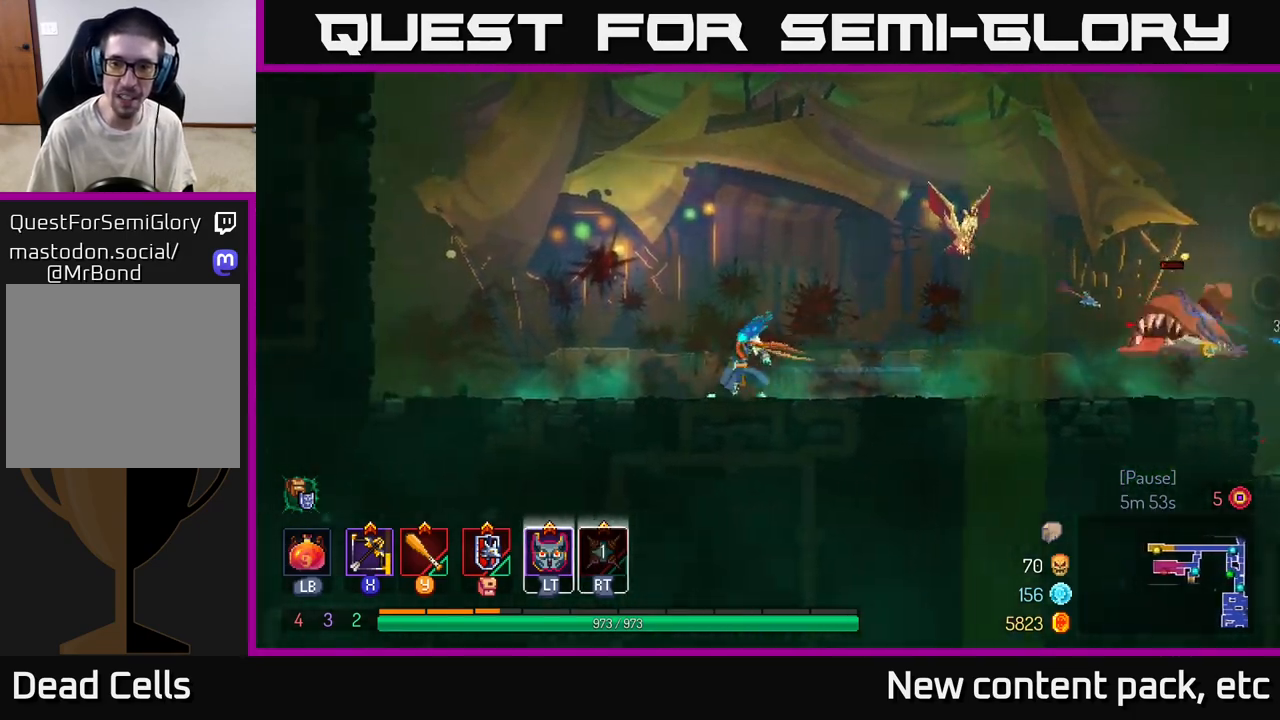
{"buttons": [], "left_stick": "right", "right_stick": "center", "events": [[150, "left_stick", "right"], [167, "X", "down"], [233, "X", "up"]]}
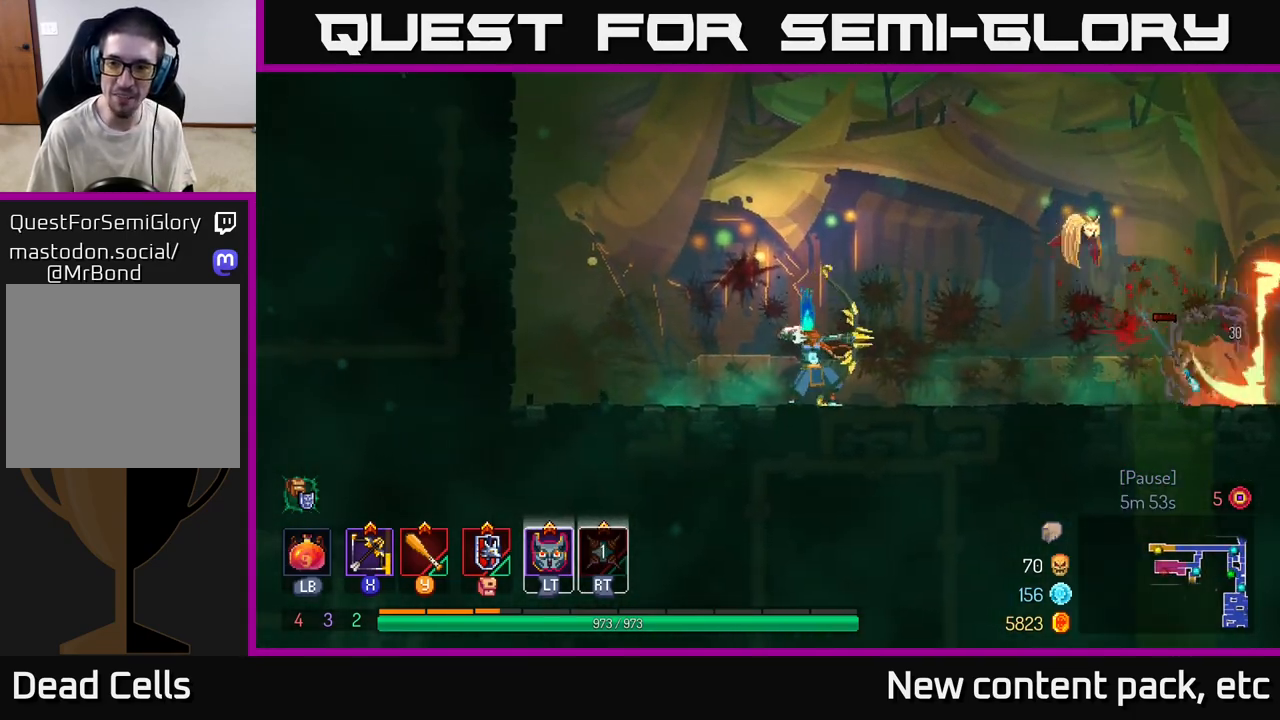
{"buttons": ["B"], "left_stick": "right", "right_stick": "center", "events": [[217, "left_stick", "center"], [333, "B", "down"], [350, "left_stick", "right"], [400, "B", "up"], [467, "B", "down"]]}
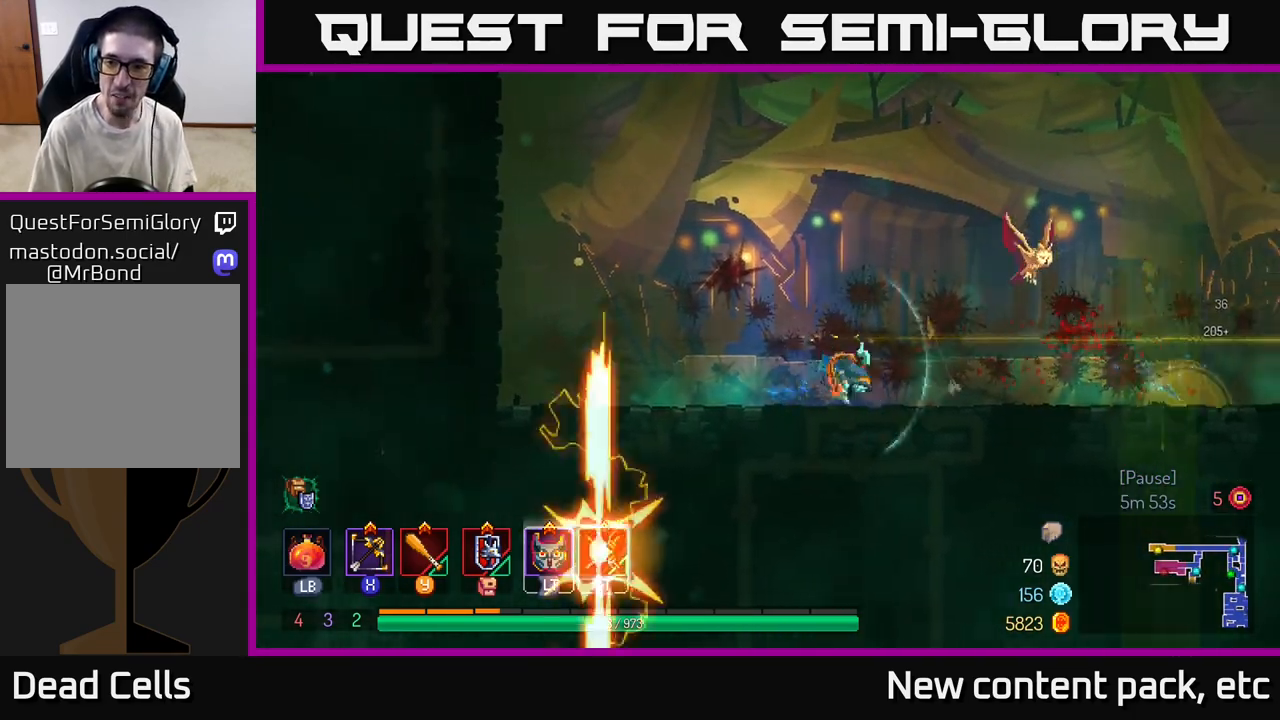
{"buttons": [], "left_stick": "right", "right_stick": "center", "events": [[17, "B", "up"], [50, "B", "down"], [133, "B", "up"]]}
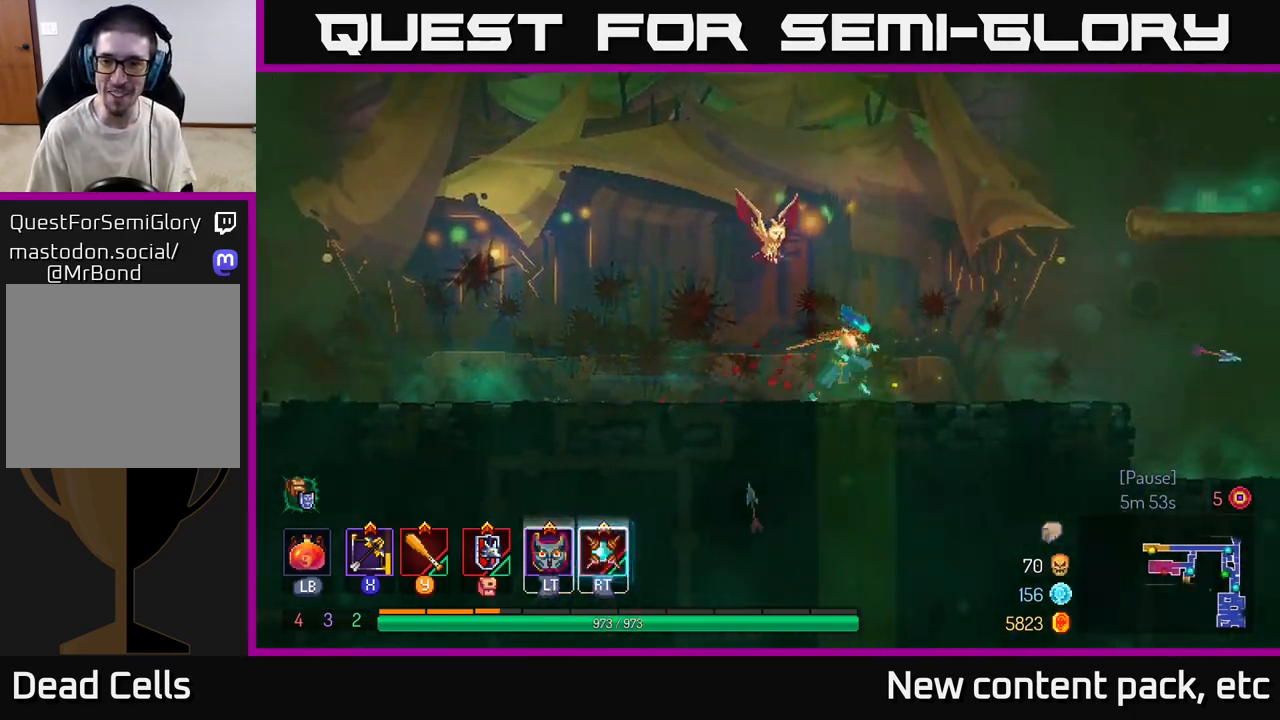
{"buttons": [], "left_stick": "left", "right_stick": "center", "events": [[300, "left_stick", "center"], [483, "left_stick", "left"]]}
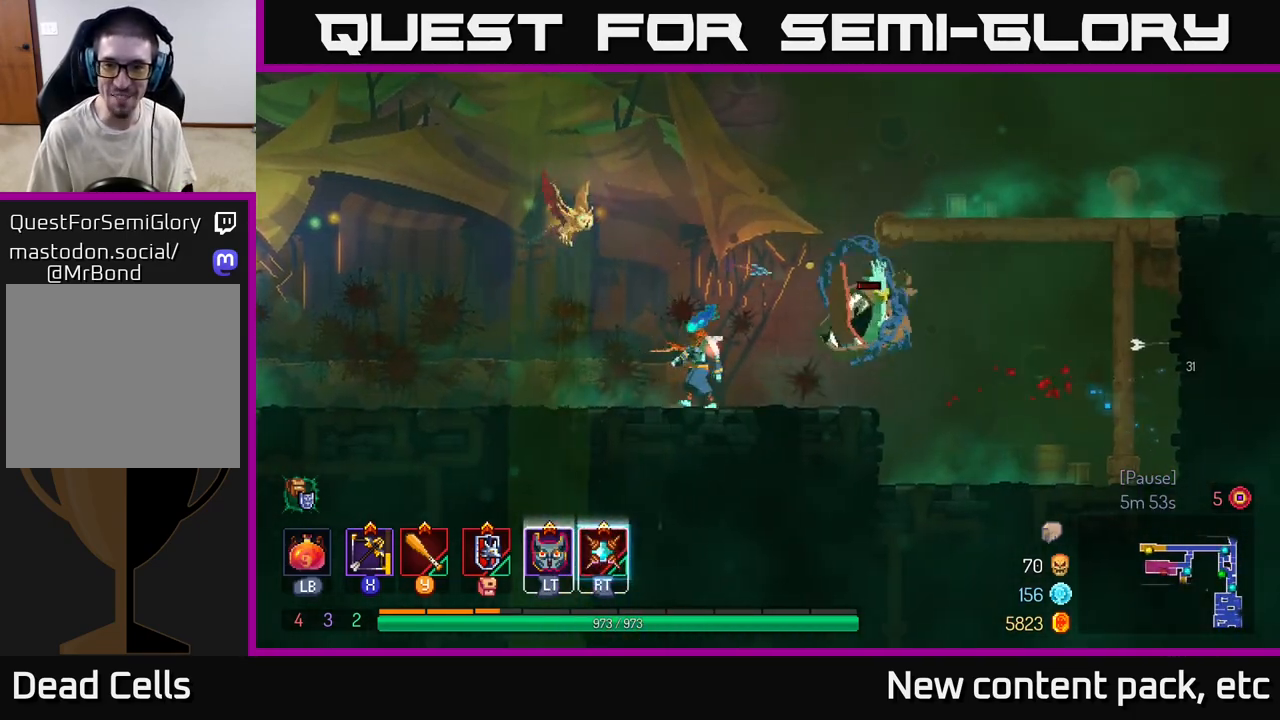
{"buttons": [], "left_stick": "left", "right_stick": "center", "events": [[150, "B", "down"], [283, "B", "up"], [350, "B", "down"], [450, "B", "up"]]}
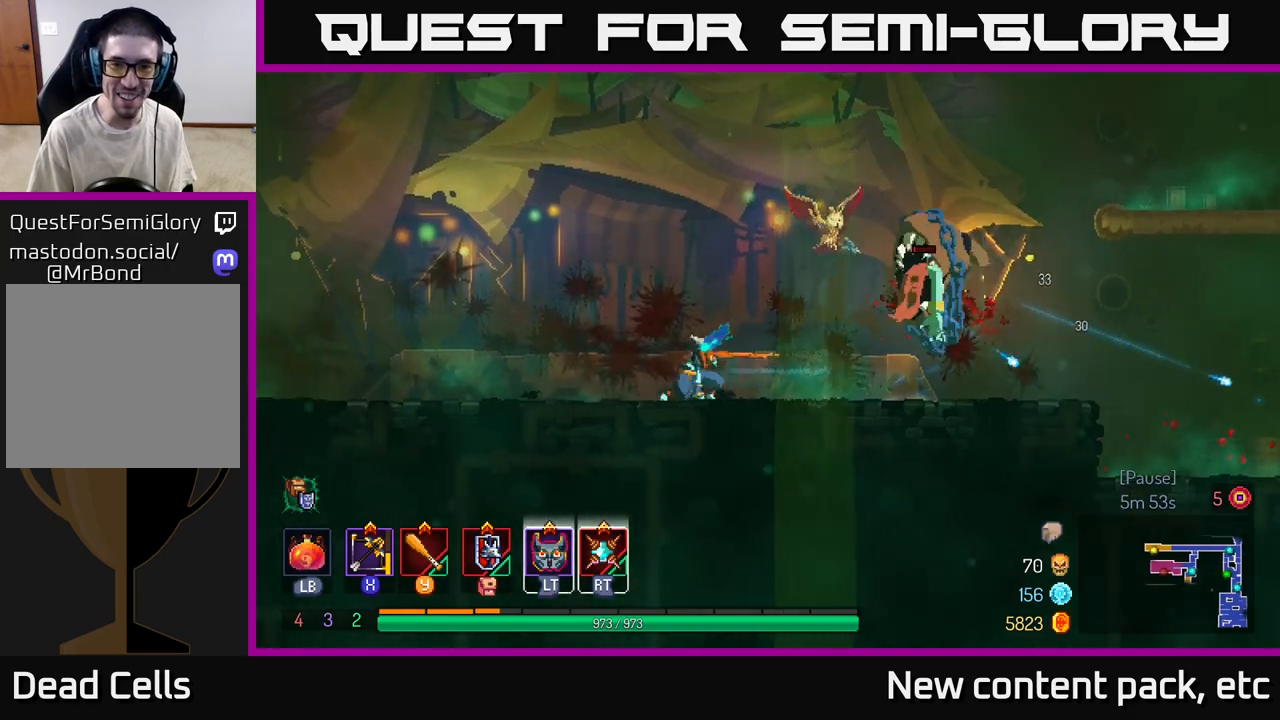
{"buttons": [], "left_stick": "right", "right_stick": "center", "events": [[283, "X", "down"], [283, "left_stick", "right"], [350, "X", "up"]]}
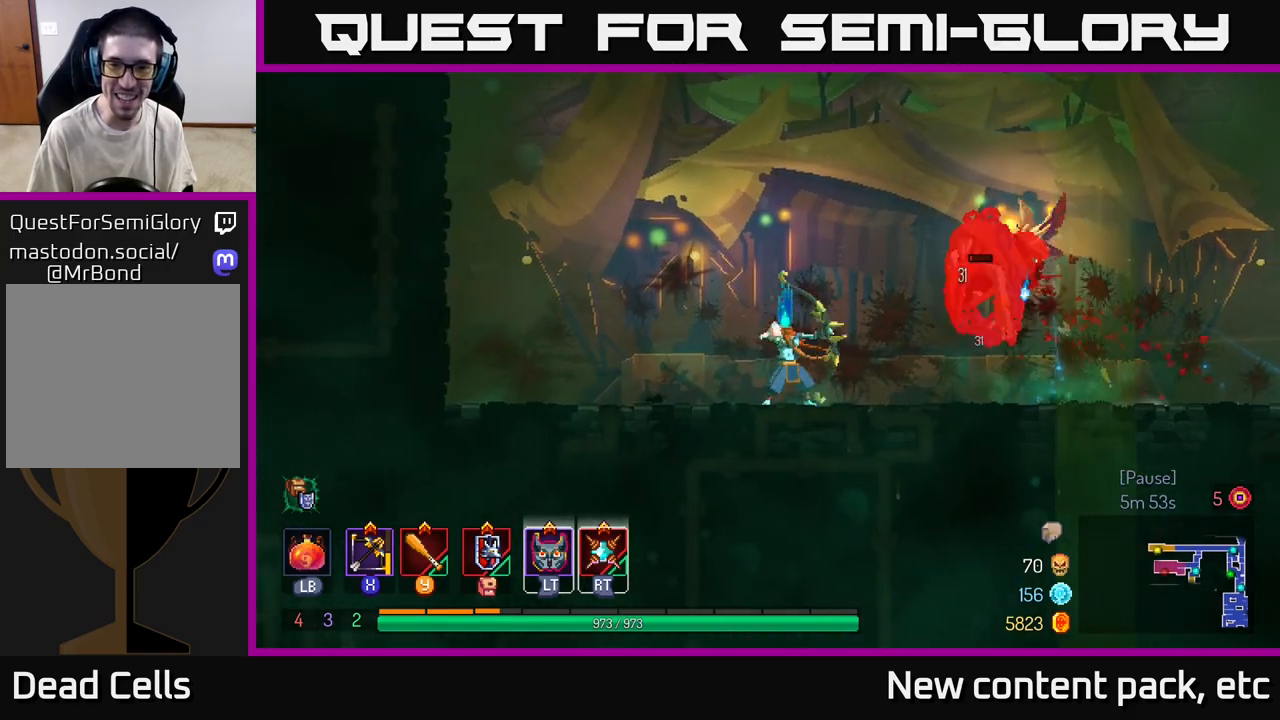
{"buttons": [], "left_stick": "right", "right_stick": "center", "events": [[267, "left_stick", "center"], [400, "left_stick", "right"]]}
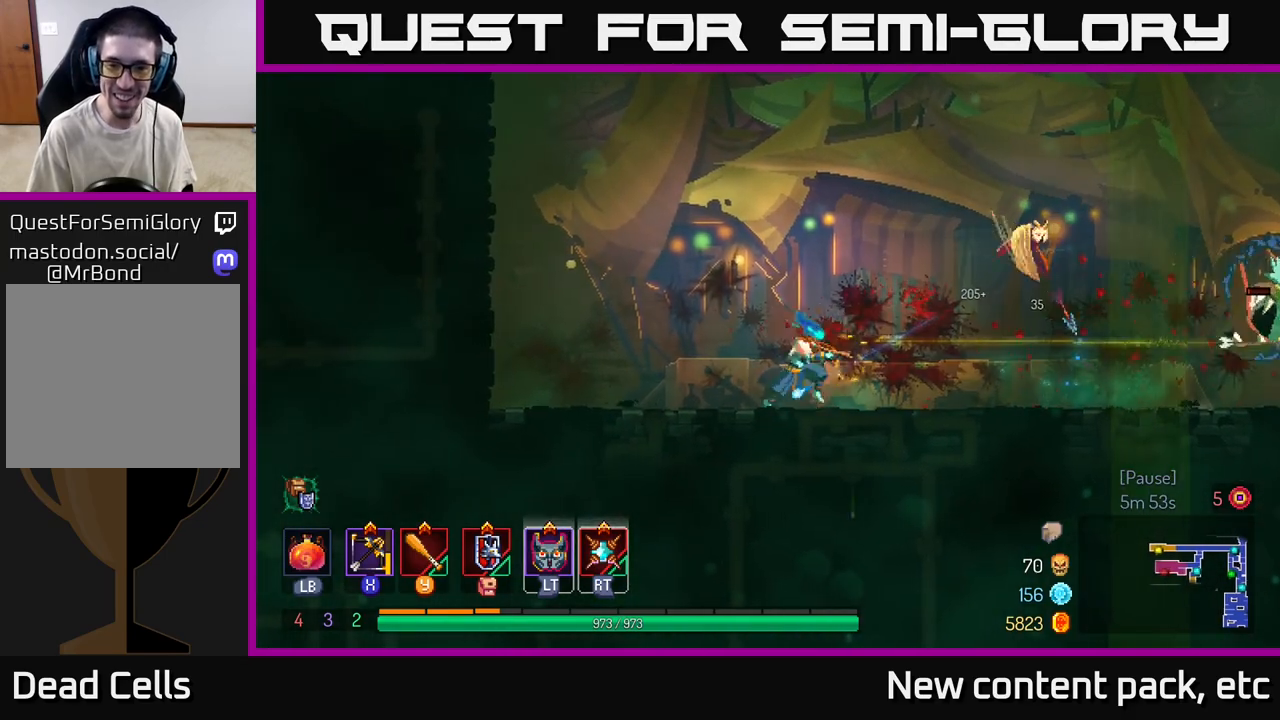
{"buttons": [], "left_stick": "right", "right_stick": "center", "events": []}
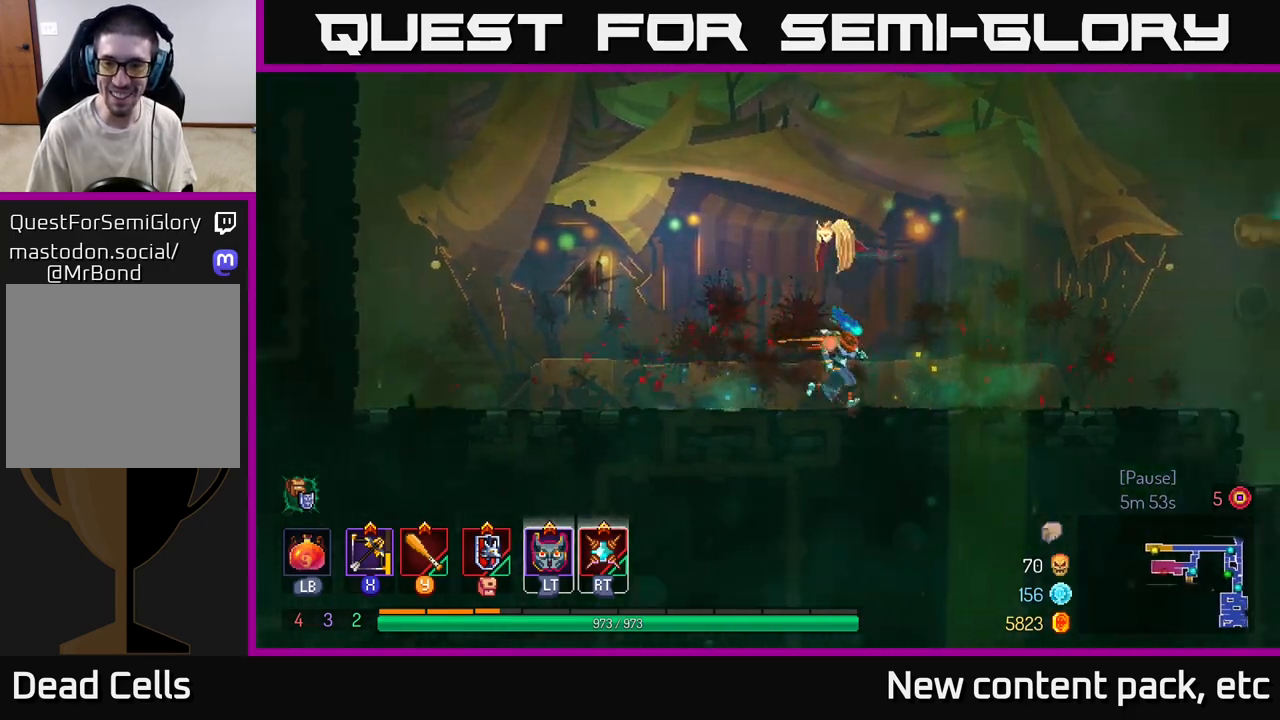
{"buttons": [], "left_stick": "left", "right_stick": "center", "events": [[133, "left_stick", "left"]]}
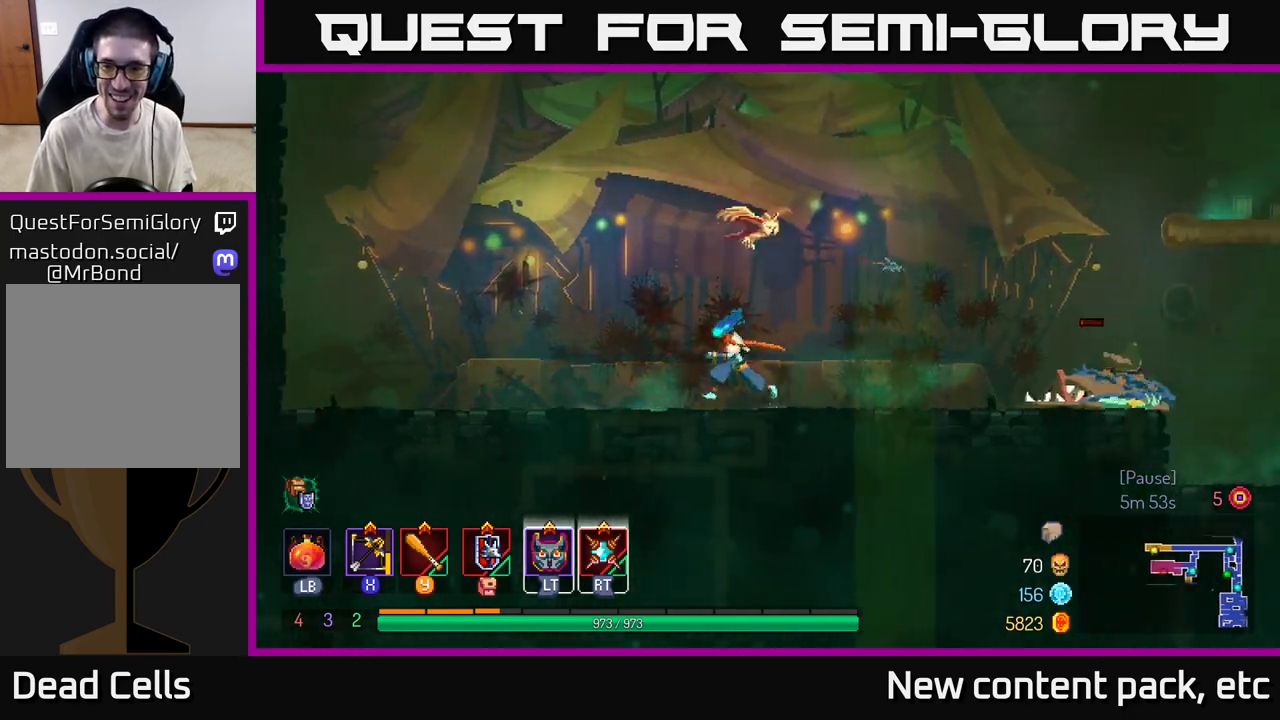
{"buttons": [], "left_stick": "right", "right_stick": "center", "events": [[200, "X", "down"], [300, "X", "up"], [317, "left_stick", "right"]]}
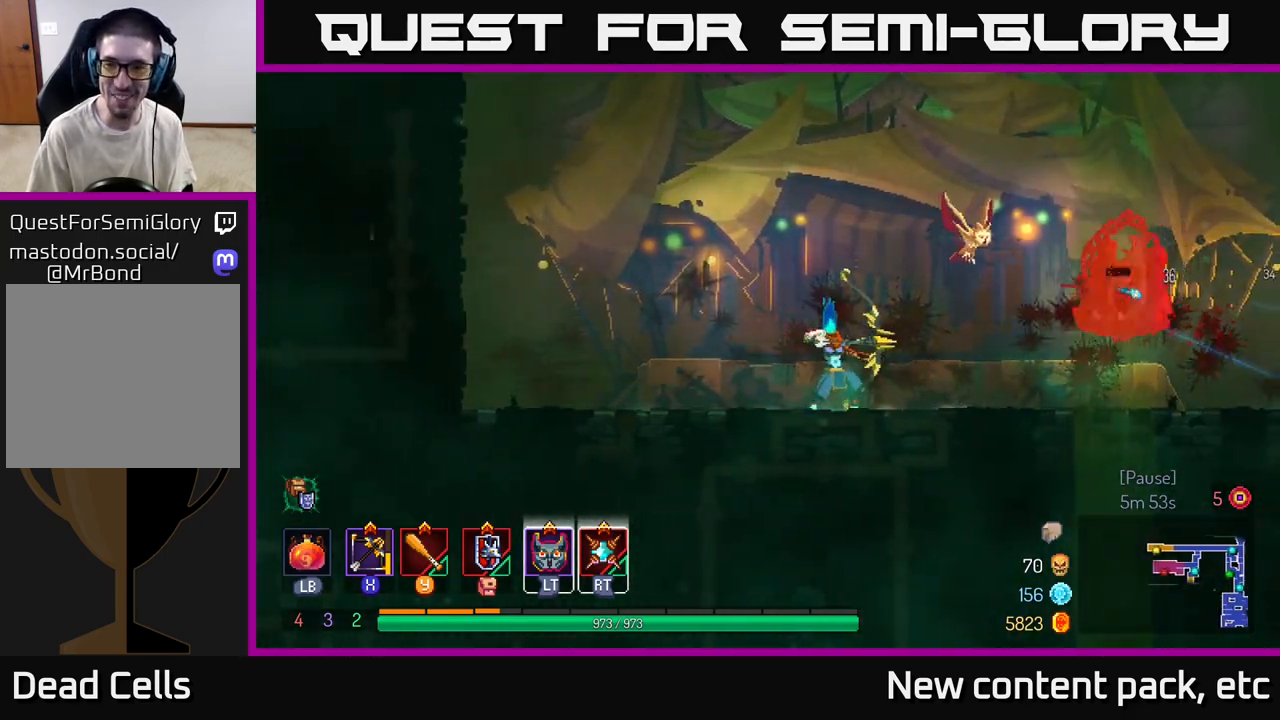
{"buttons": [], "left_stick": "right", "right_stick": "center", "events": []}
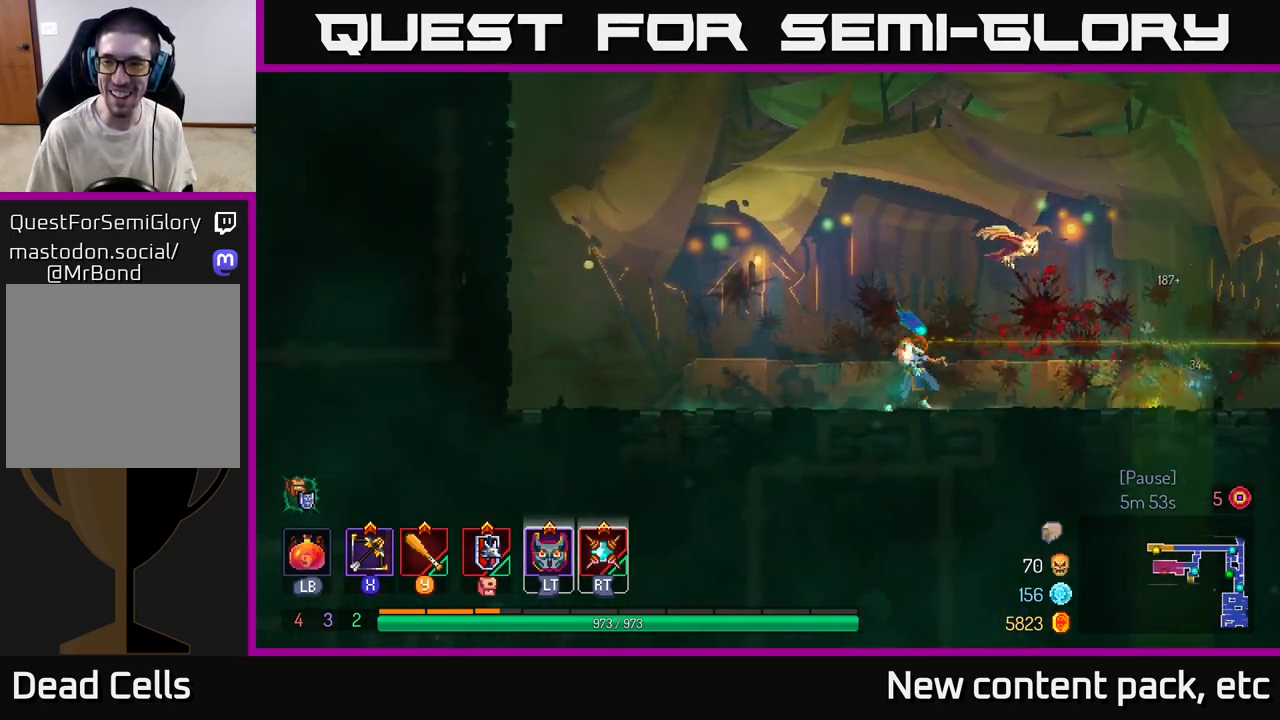
{"buttons": [], "left_stick": "right", "right_stick": "center", "events": [[133, "left_stick", "center"], [217, "left_stick", "right"]]}
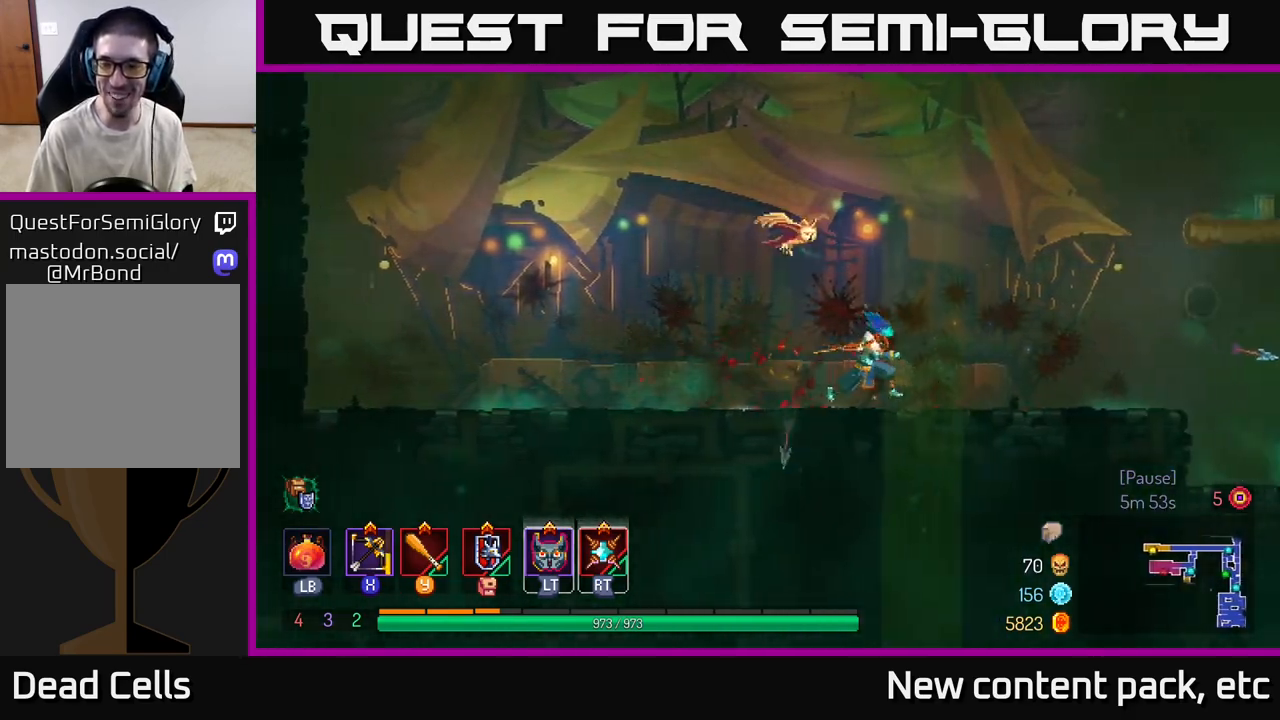
{"buttons": ["B"], "left_stick": "left", "right_stick": "center", "events": [[117, "left_stick", "left"], [467, "B", "down"]]}
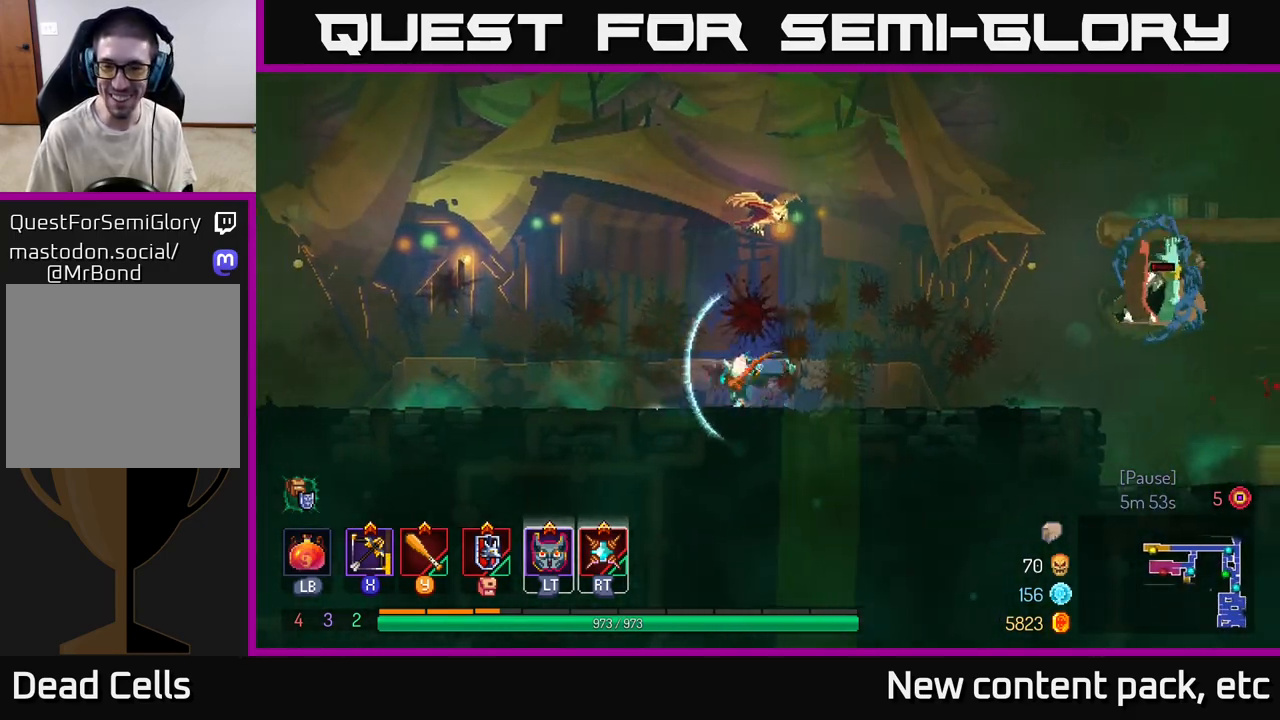
{"buttons": [], "left_stick": "right", "right_stick": "center", "events": [[83, "B", "up"], [283, "X", "down"], [300, "left_stick", "right"], [400, "X", "up"]]}
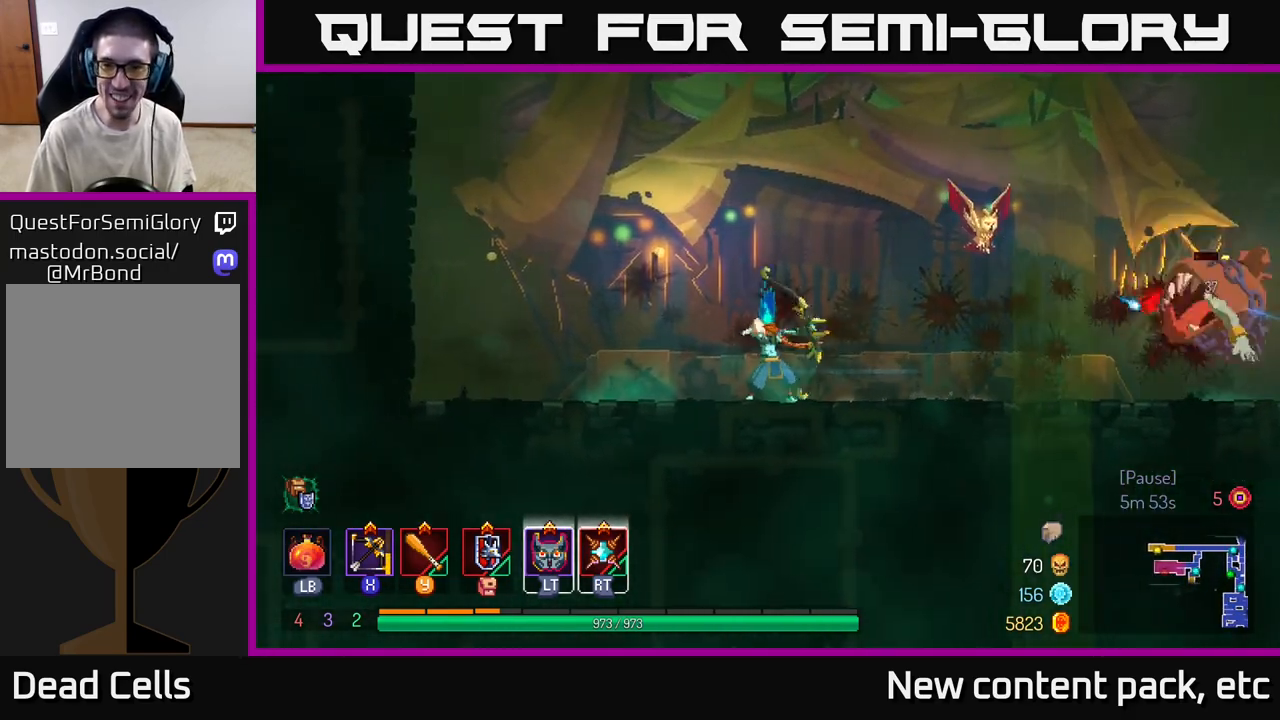
{"buttons": [], "left_stick": "center", "right_stick": "center", "events": [[383, "left_stick", "center"]]}
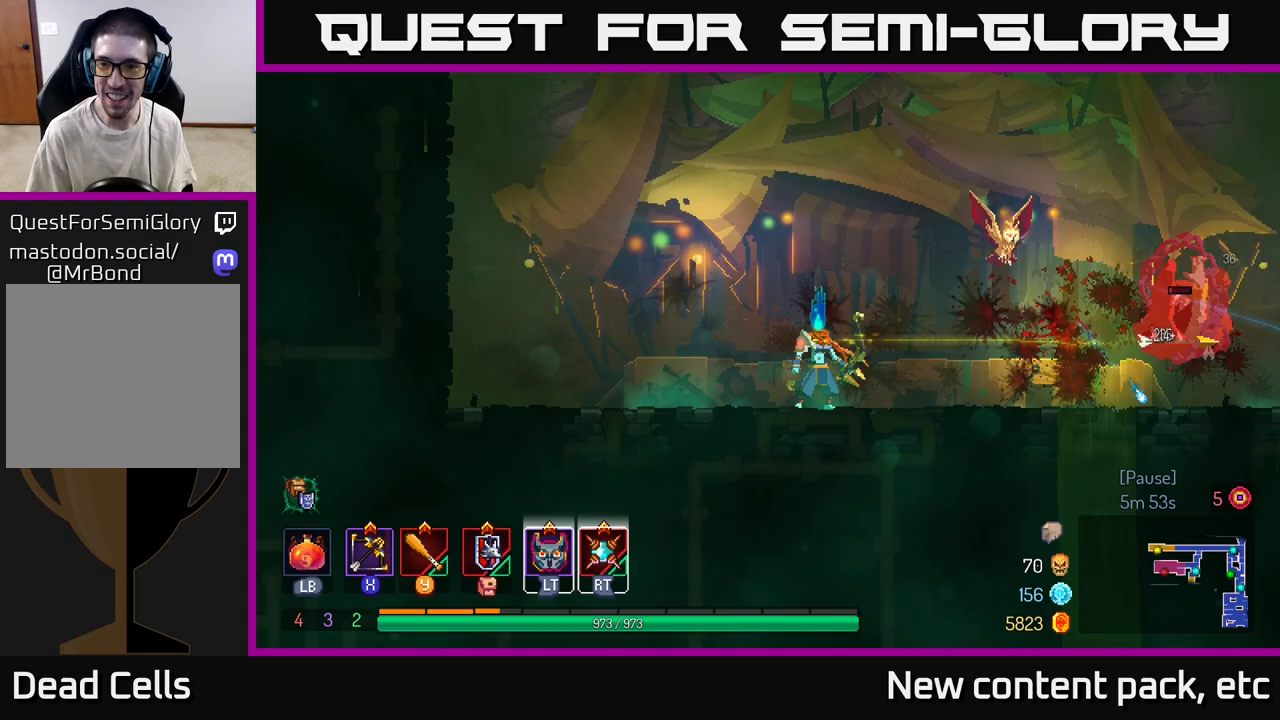
{"buttons": [], "left_stick": "right", "right_stick": "center", "events": [[133, "left_stick", "right"]]}
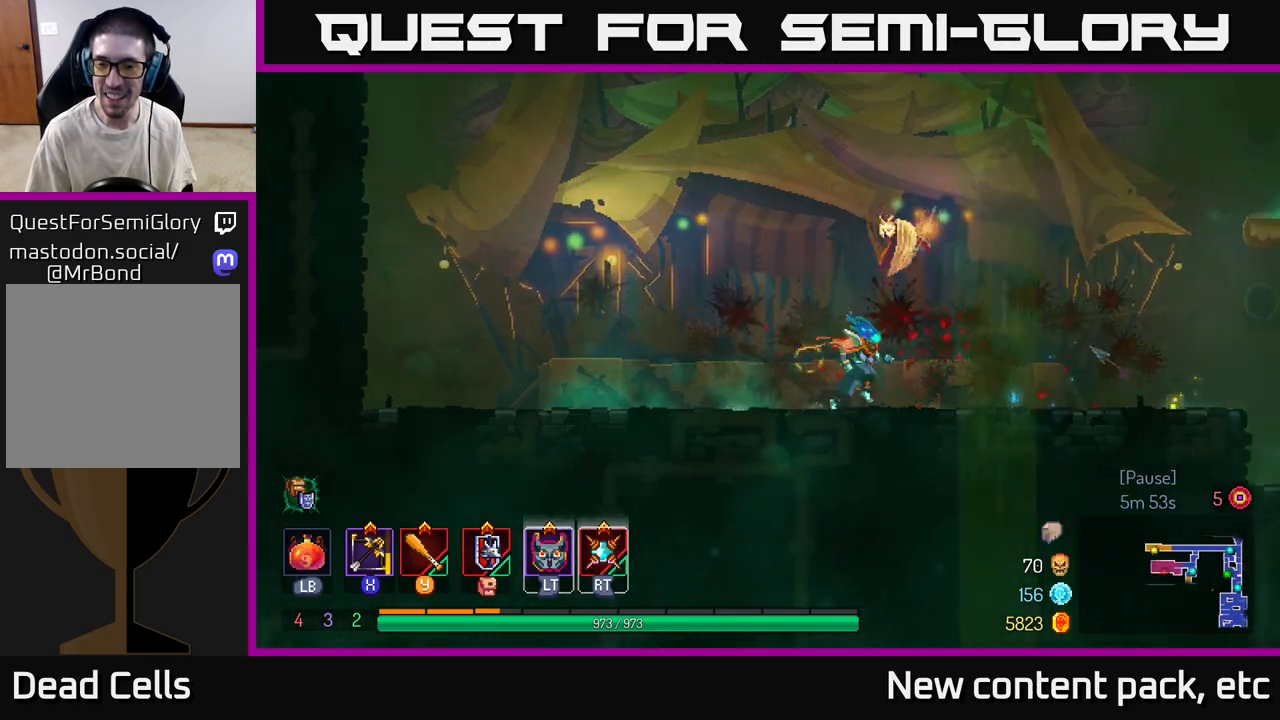
{"buttons": [], "left_stick": "left", "right_stick": "center", "events": [[300, "left_stick", "center"], [417, "left_stick", "left"]]}
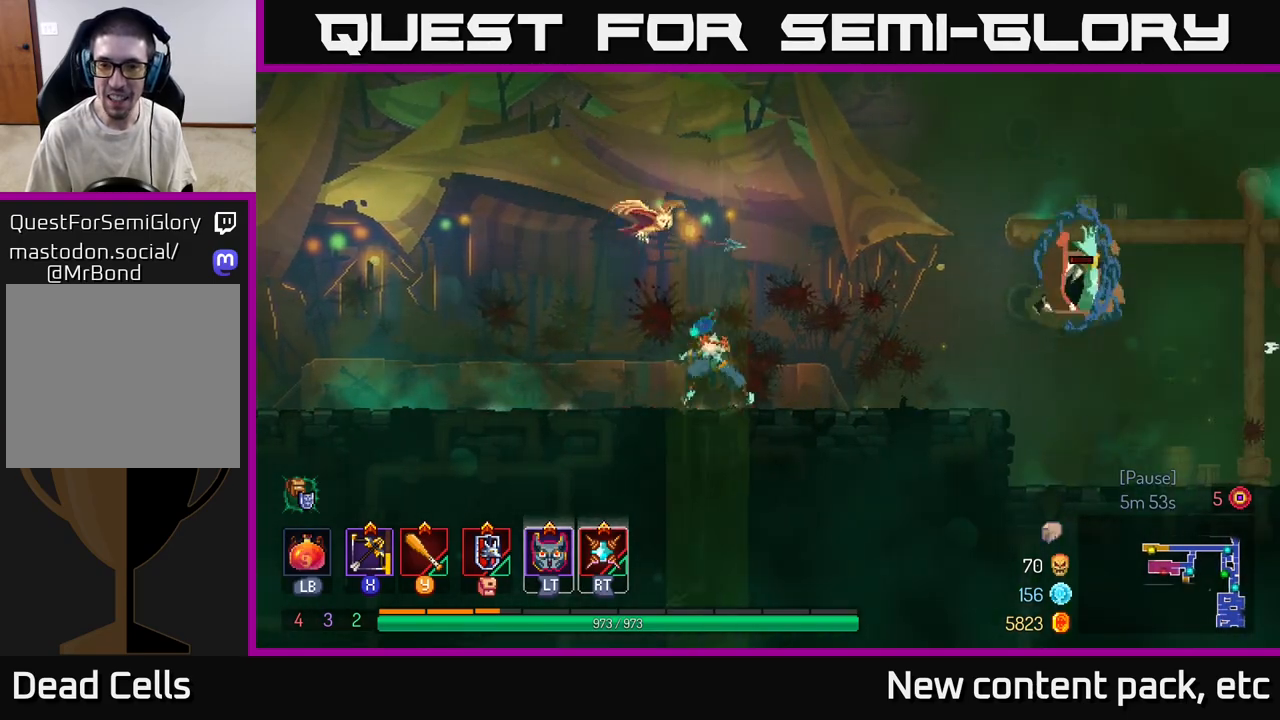
{"buttons": [], "left_stick": "left", "right_stick": "center", "events": [[83, "left_stick", "right"], [133, "R2", "down"], [183, "R2", "up"], [233, "left_stick", "left"]]}